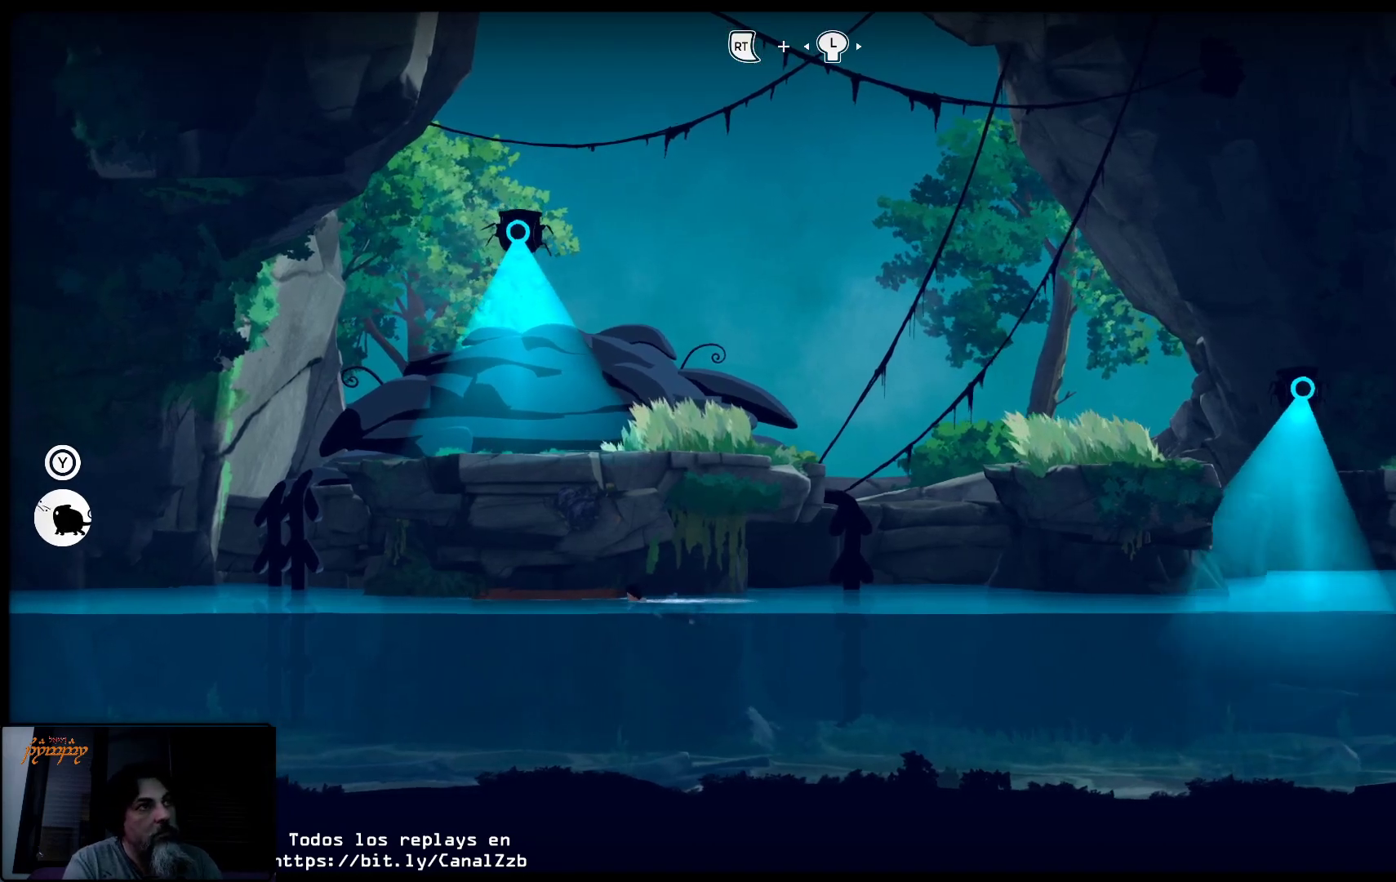
Gameplay with a controller (Xbox layout); each line is a JSON object with the inputs held at the frame after it. "events" lists button and stick changes between this image and that frame as [ms after this image, input, new state], when the widget could be followed in between.
{"buttons": ["X"], "left_stick": "left", "right_stick": "center", "events": [[267, "X", "down"]]}
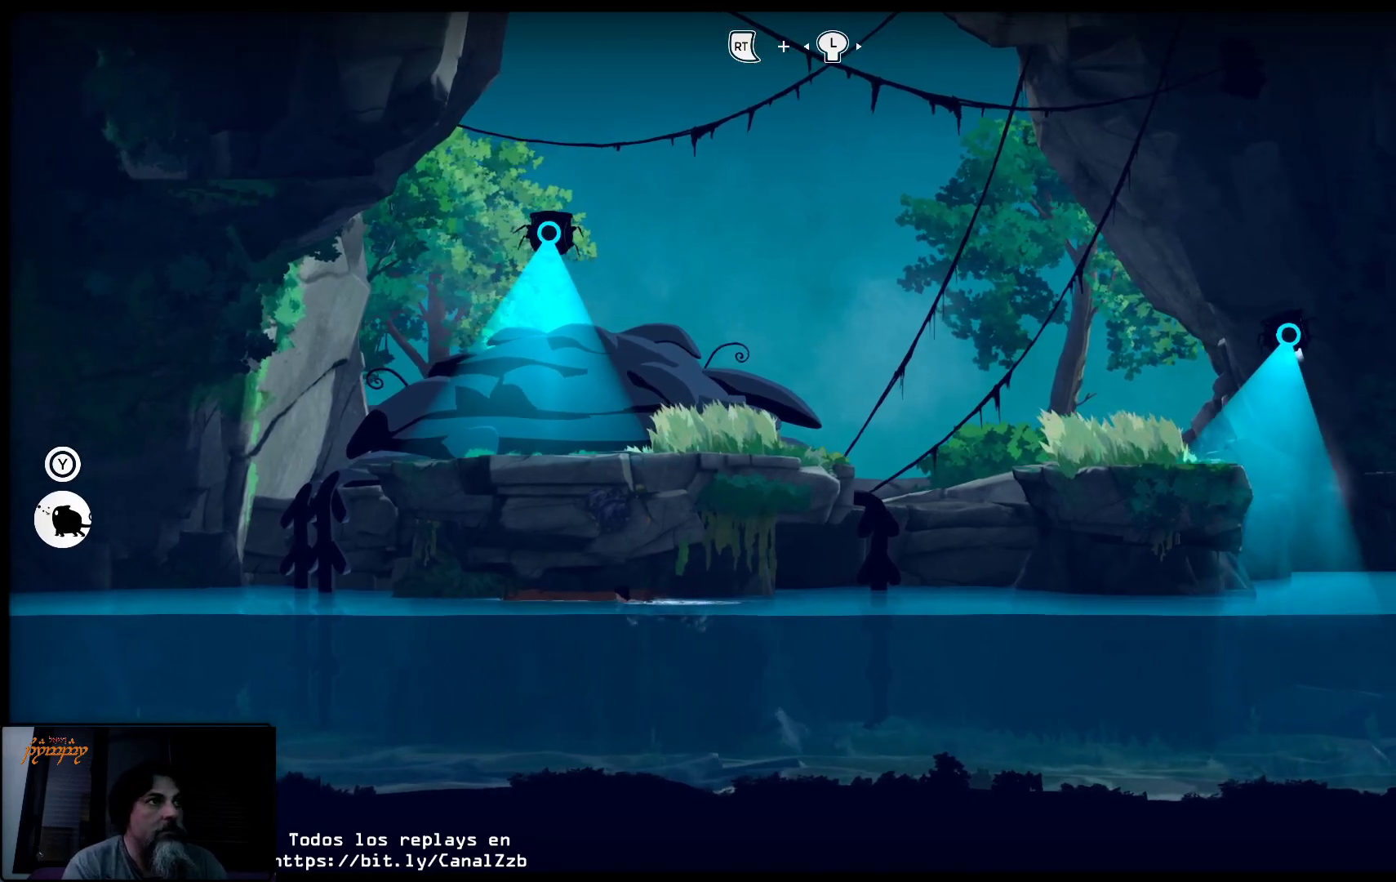
{"buttons": ["X"], "left_stick": "left", "right_stick": "center", "events": []}
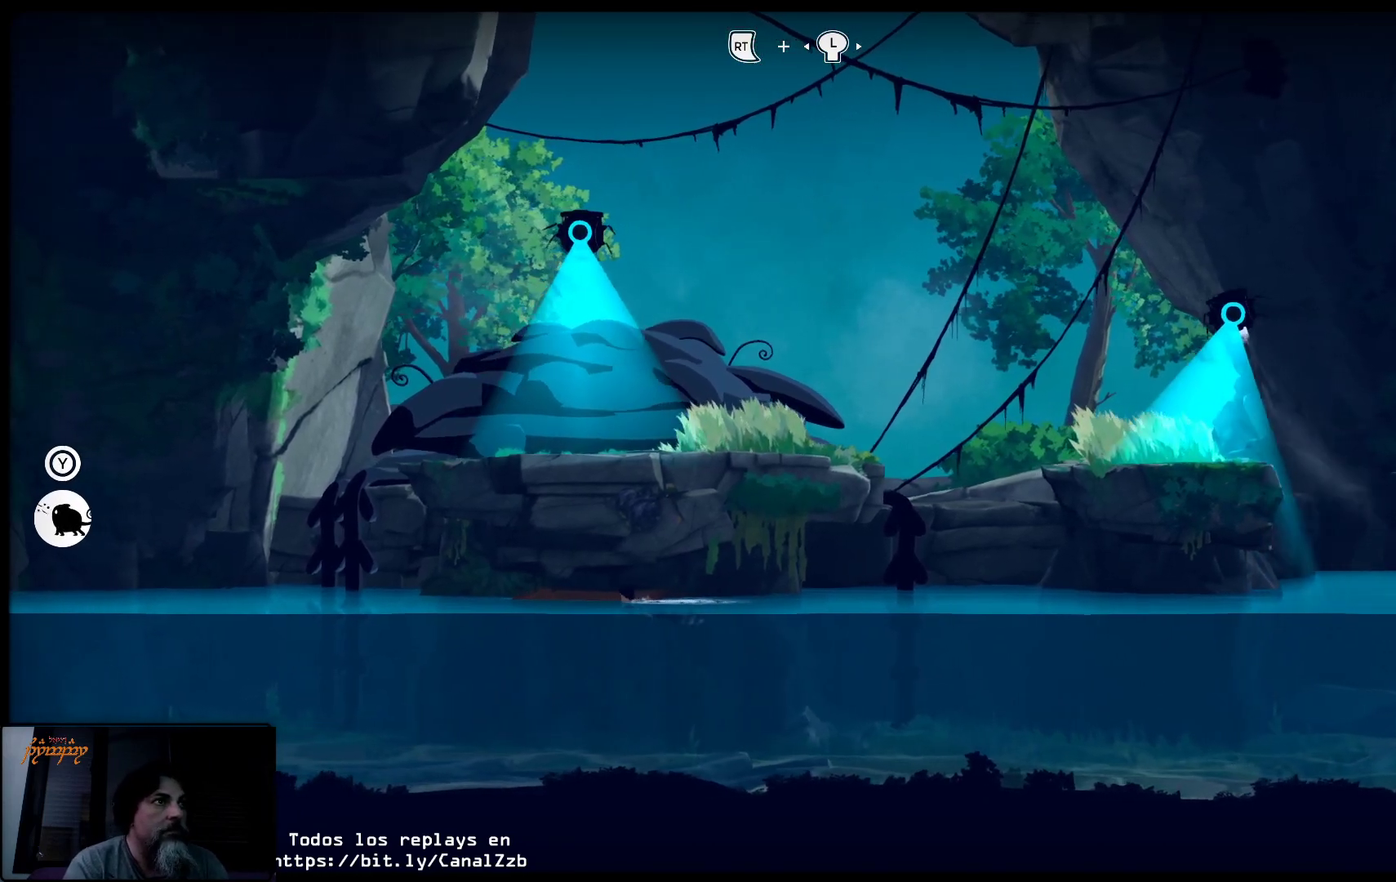
{"buttons": ["X"], "left_stick": "left", "right_stick": "center", "events": []}
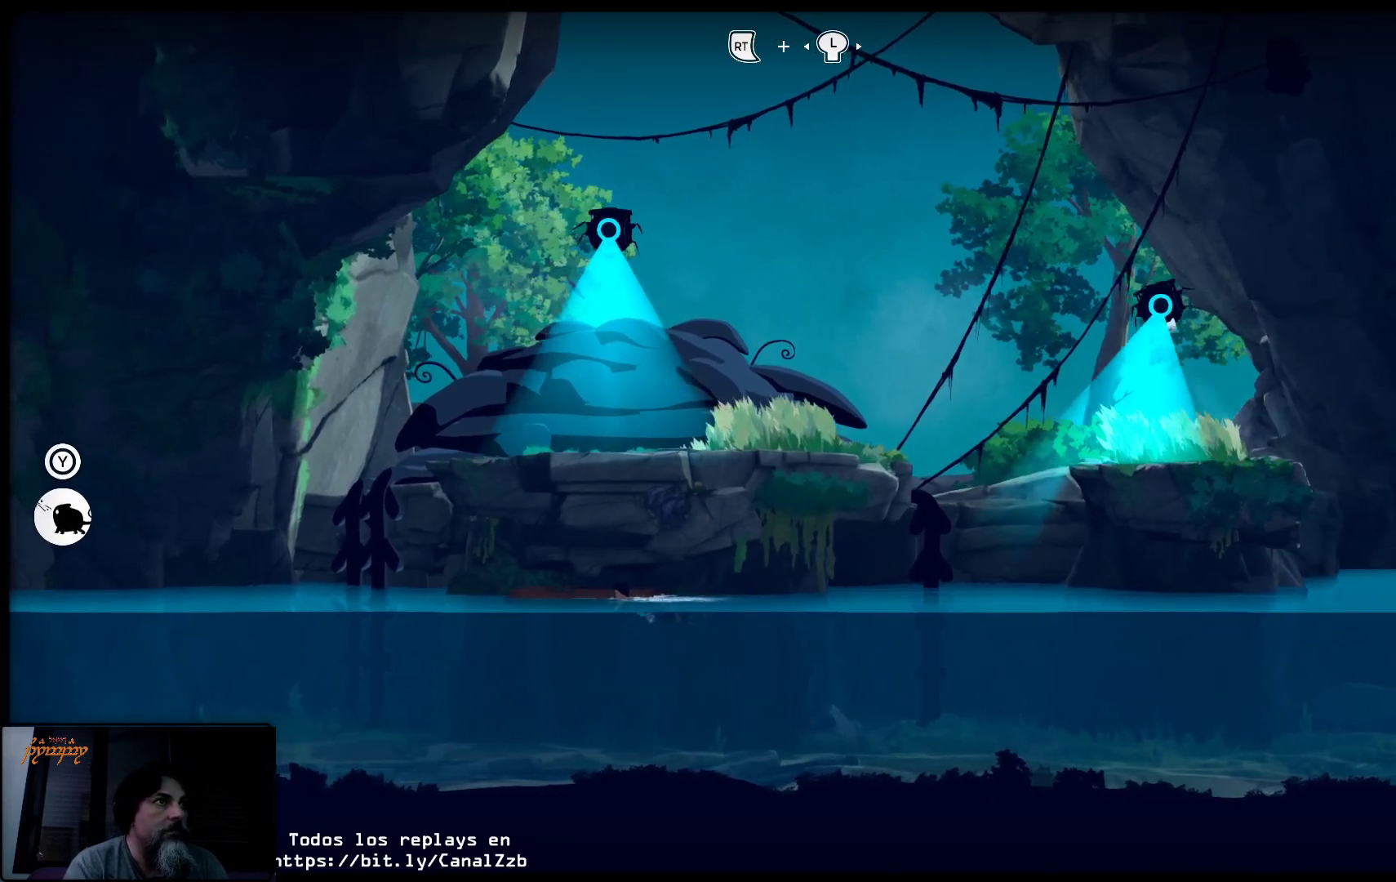
{"buttons": [], "left_stick": "left", "right_stick": "center", "events": [[483, "X", "up"]]}
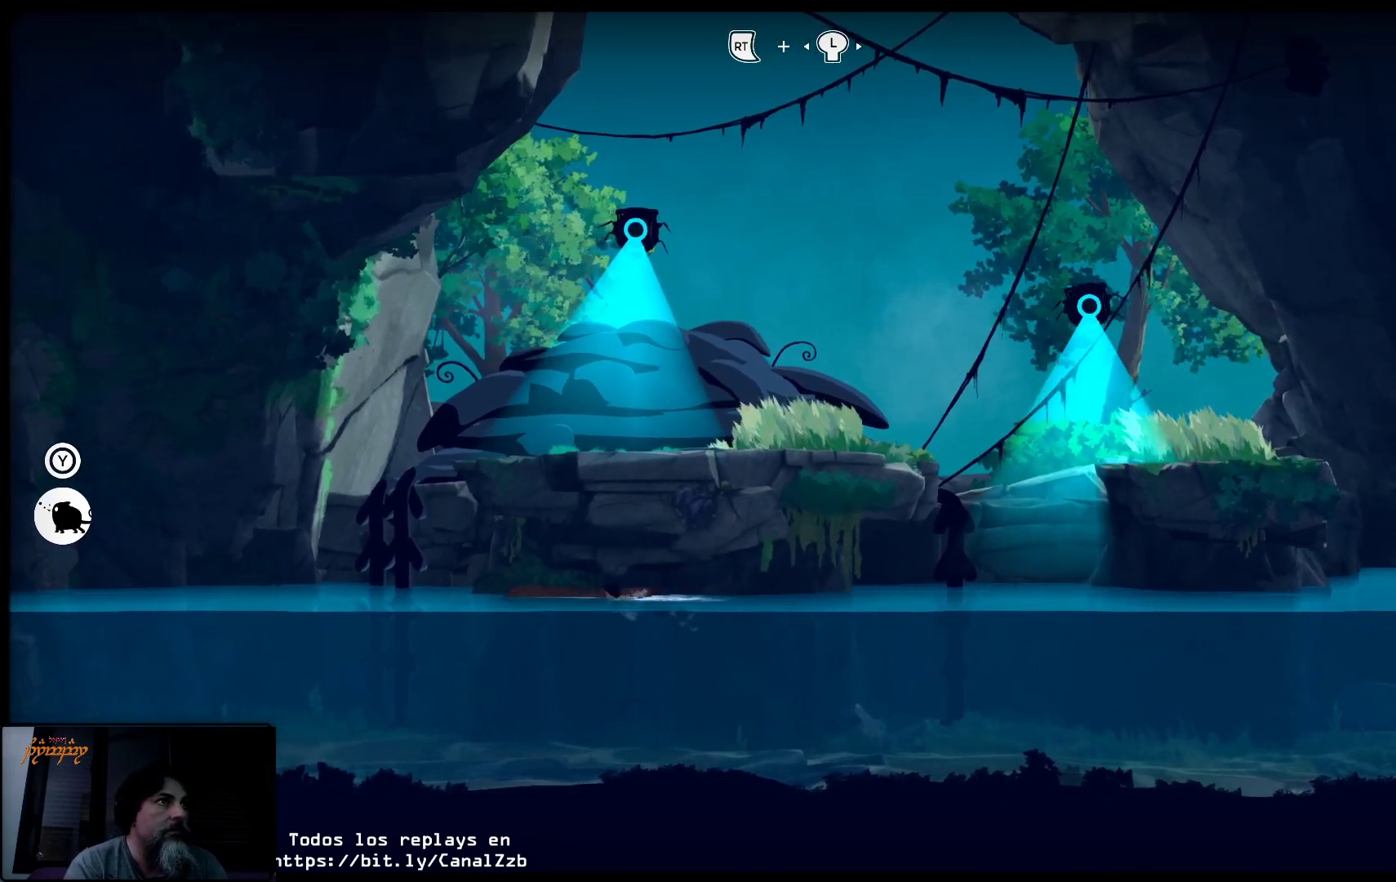
{"buttons": [], "left_stick": "left", "right_stick": "center", "events": []}
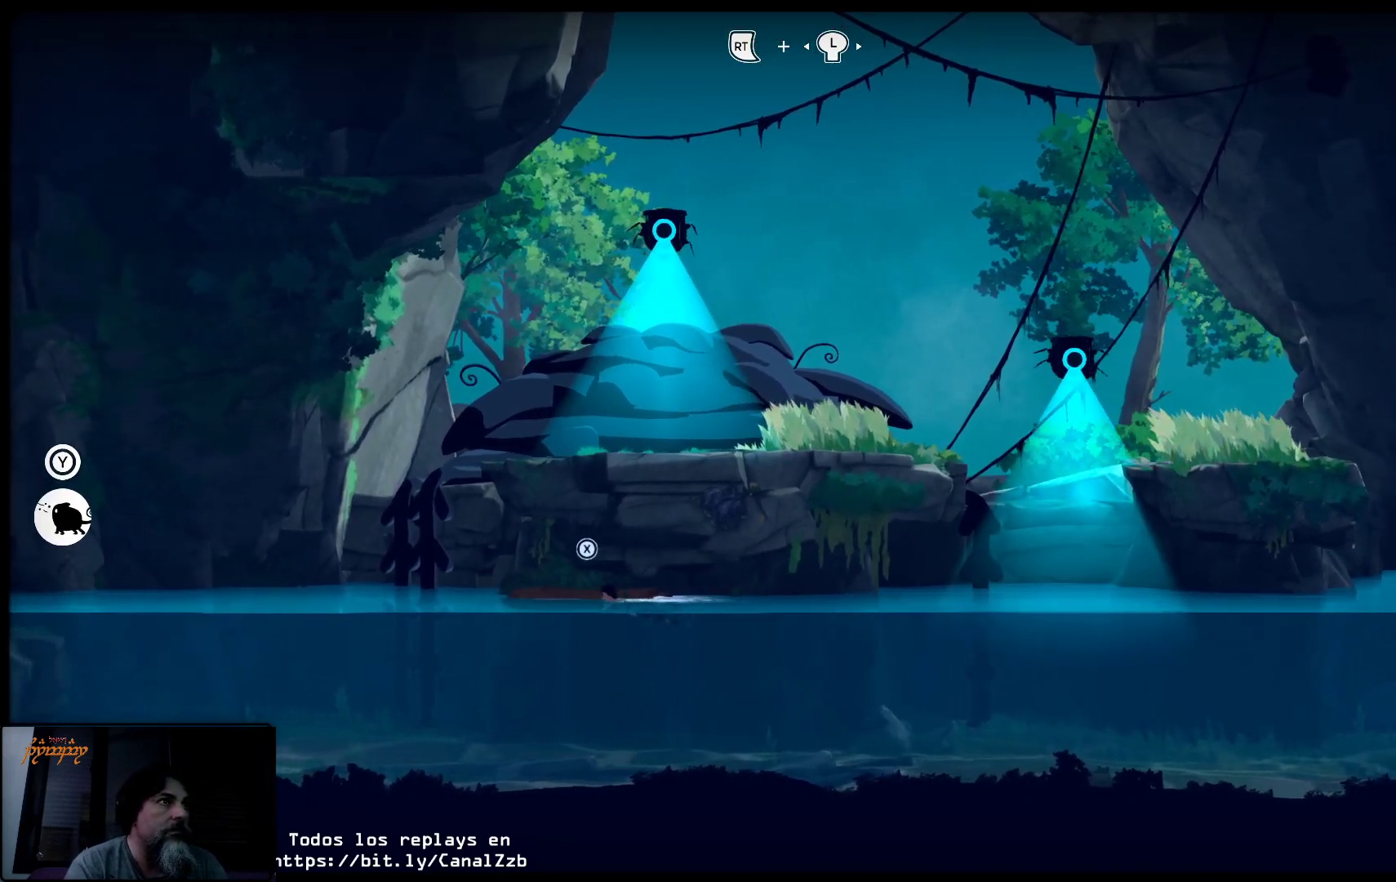
{"buttons": [], "left_stick": "center", "right_stick": "center", "events": [[183, "left_stick", "up-left"], [400, "left_stick", "center"]]}